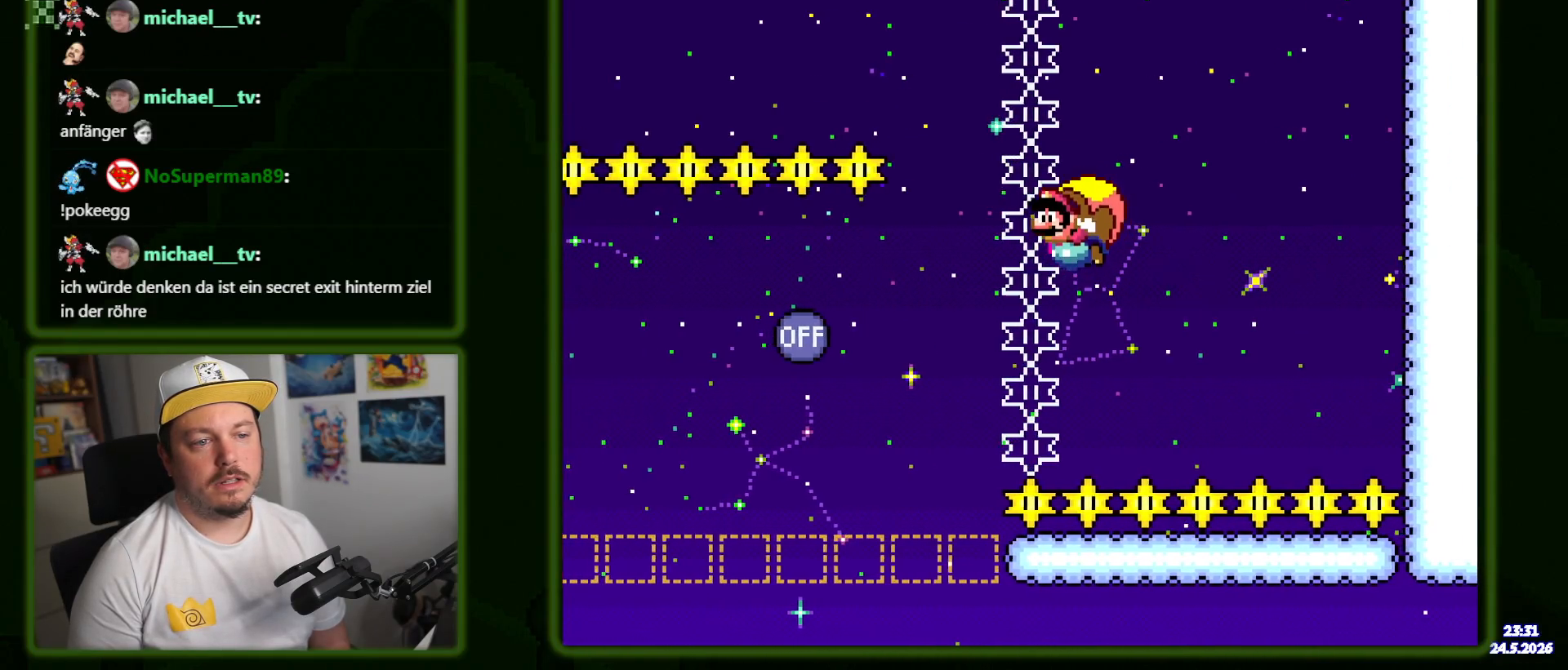
Gameplay with a controller (Nintendo layout); each line is a JSON object with the inputs held at the frame after it. "events" lists button and stick changes between this image and that frame as [ms after this image, input, new state], when the widget could be followed in between. Not read: L3 R3 SELECT.
{"buttons": ["Y"], "events": []}
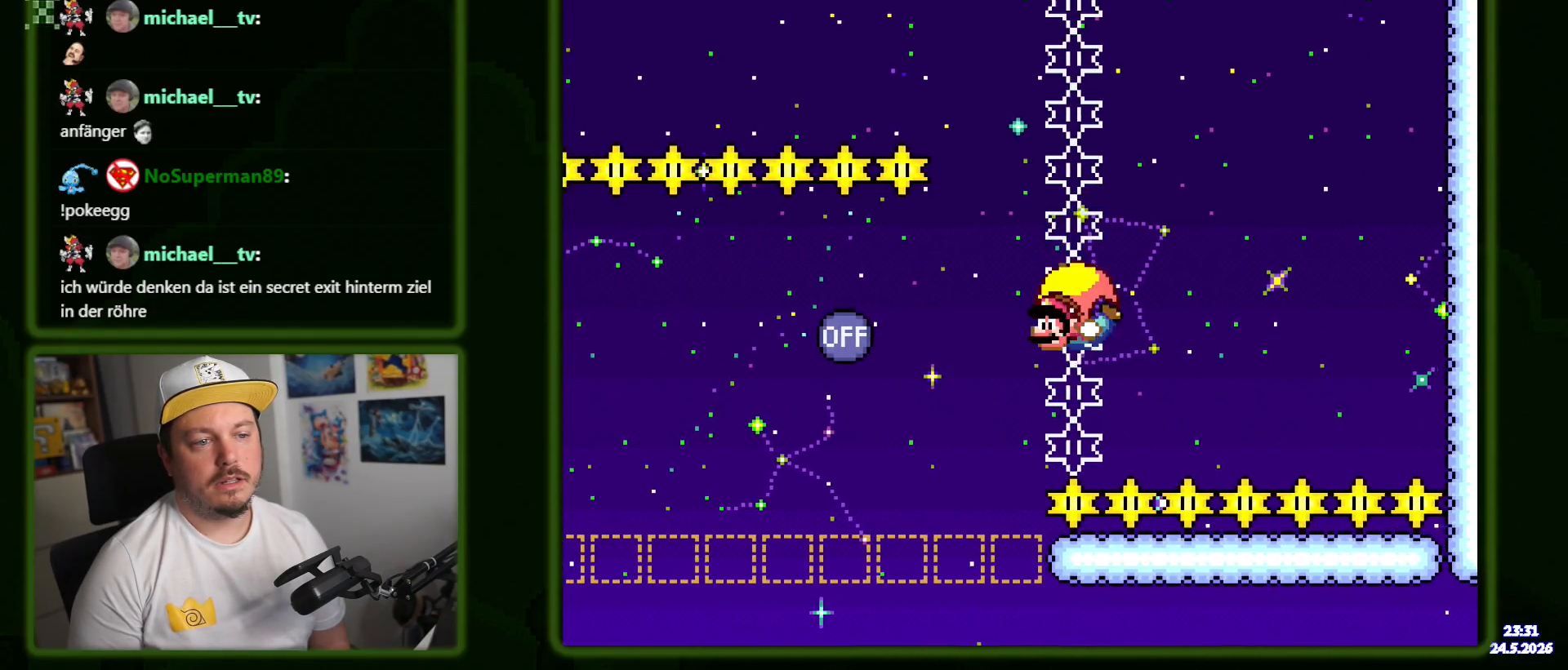
{"buttons": ["Y"], "events": [[17, "DPAD_RIGHT", "down"], [334, "DPAD_RIGHT", "up"]]}
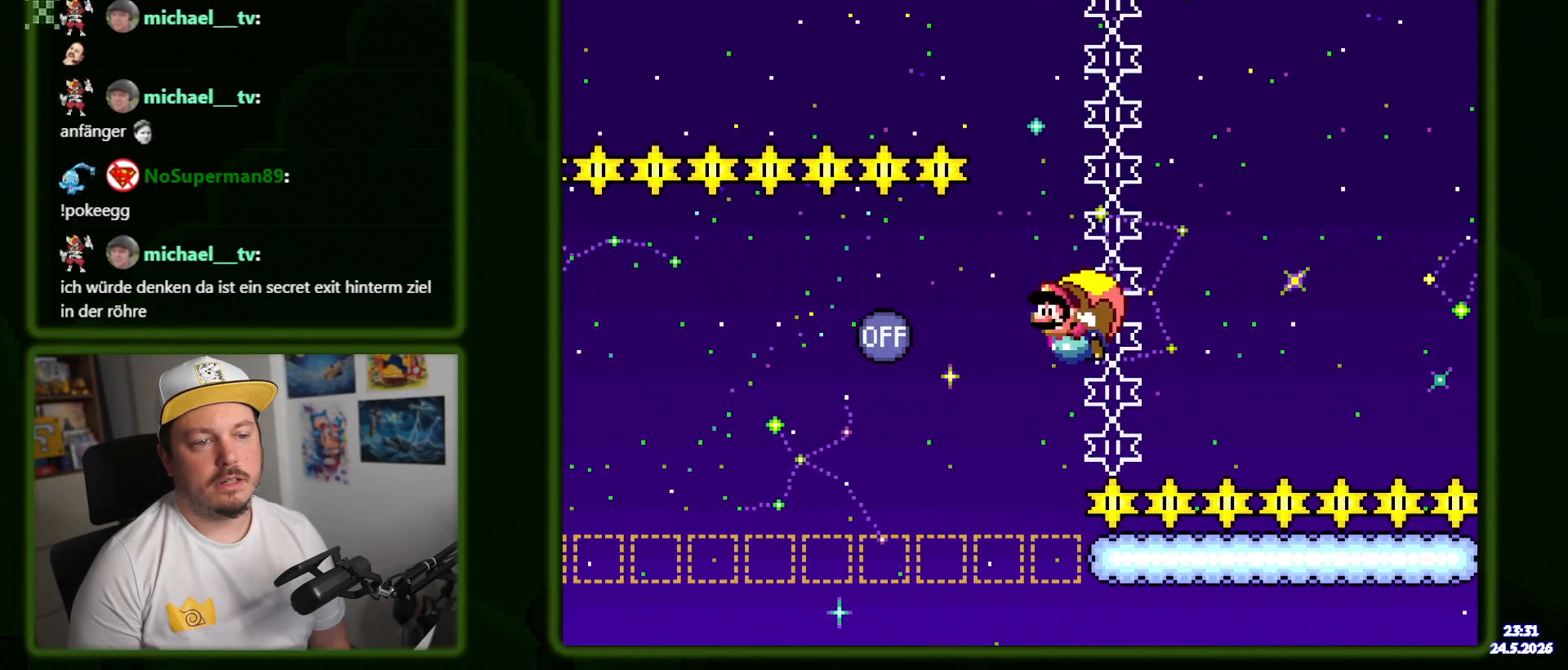
{"buttons": ["Y"], "events": []}
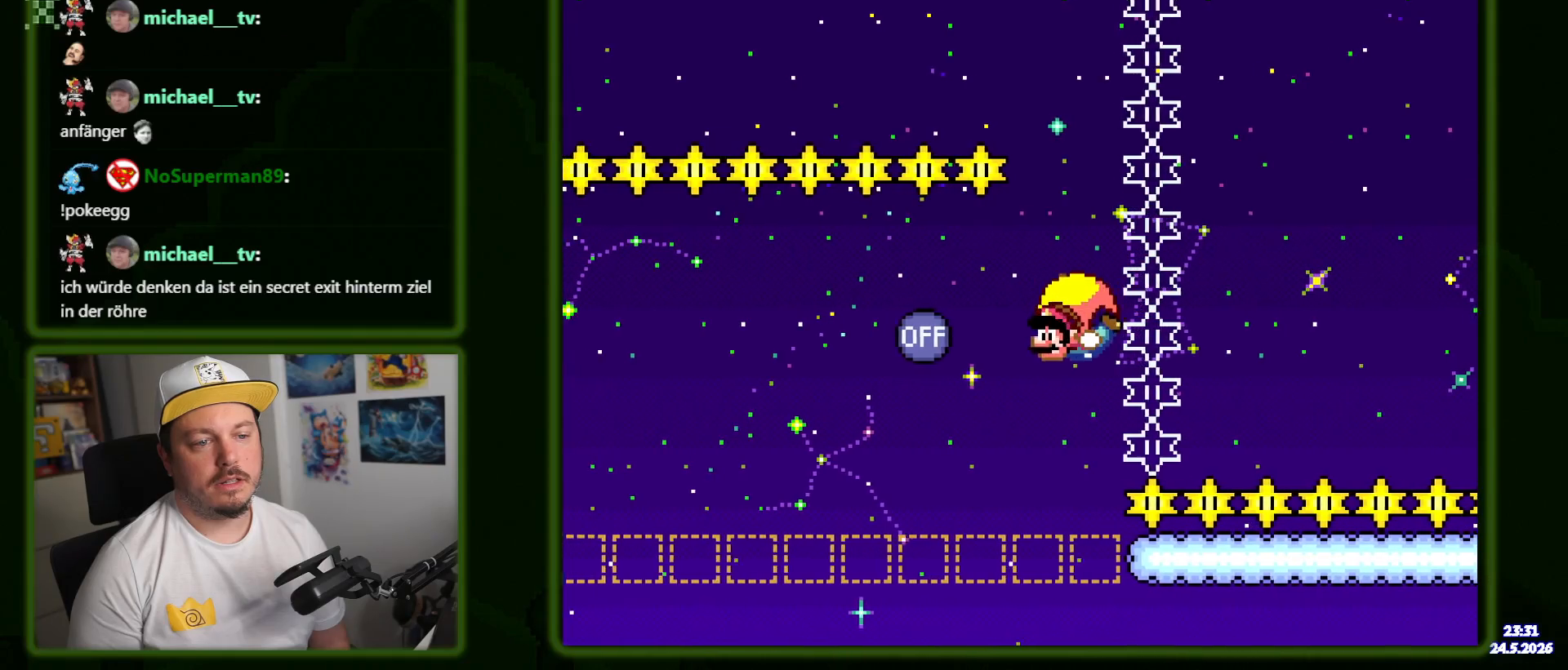
{"buttons": ["Y"], "events": [[67, "DPAD_RIGHT", "down"], [350, "DPAD_RIGHT", "up"]]}
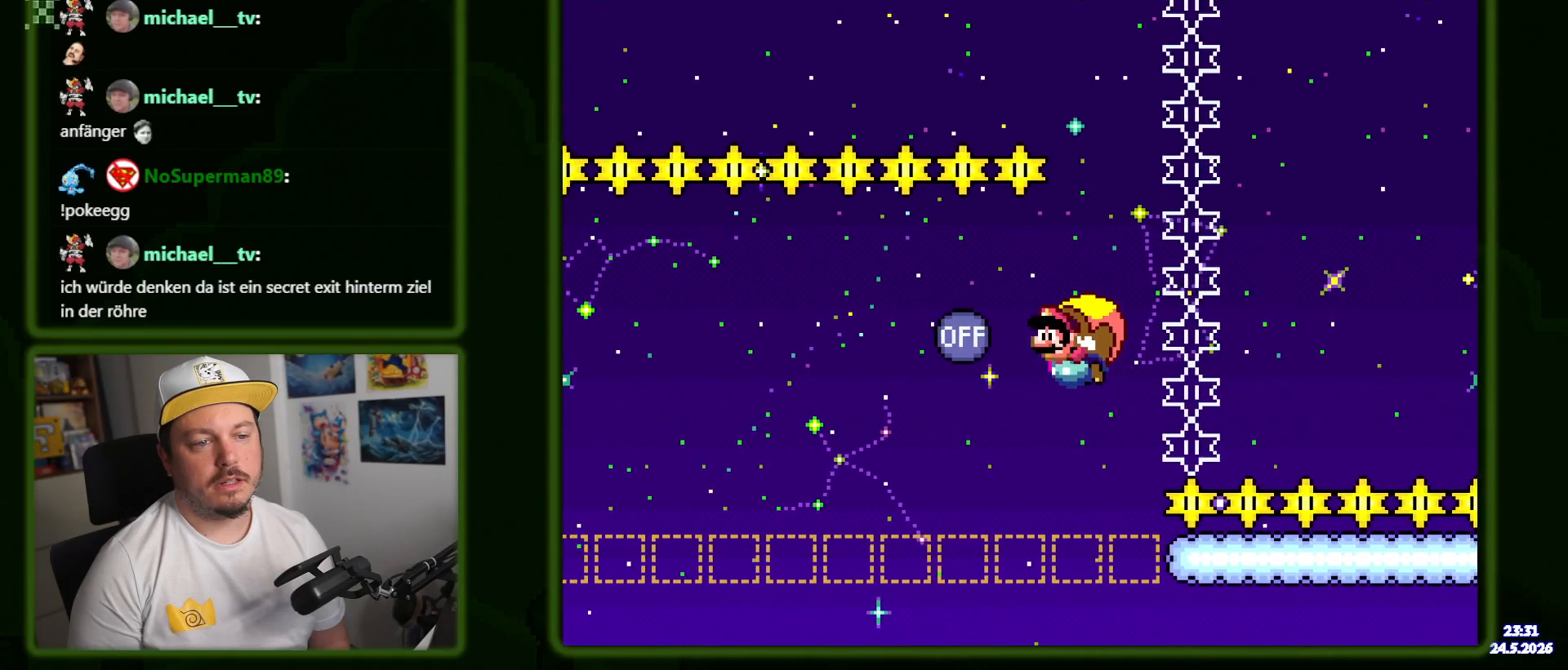
{"buttons": ["Y"], "events": []}
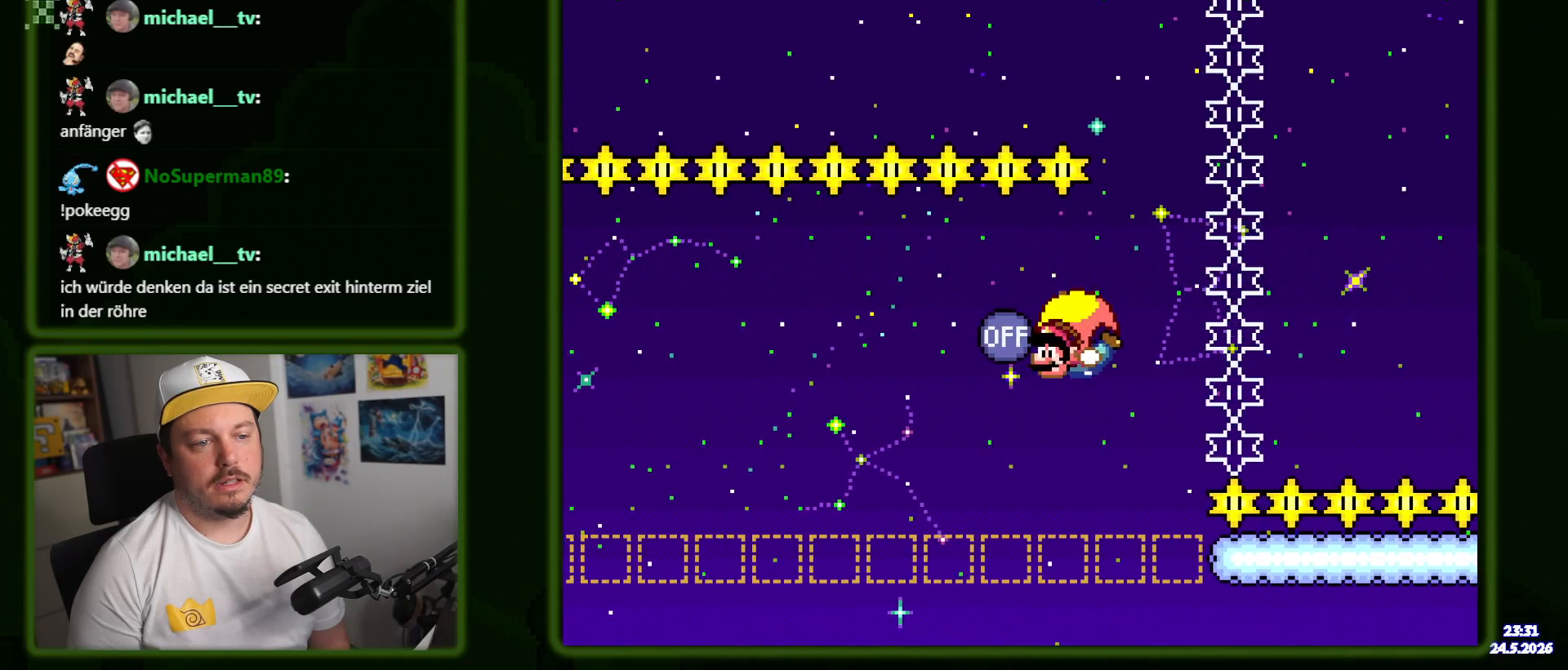
{"buttons": ["Y", "DPAD_RIGHT"], "events": [[34, "DPAD_RIGHT", "down"]]}
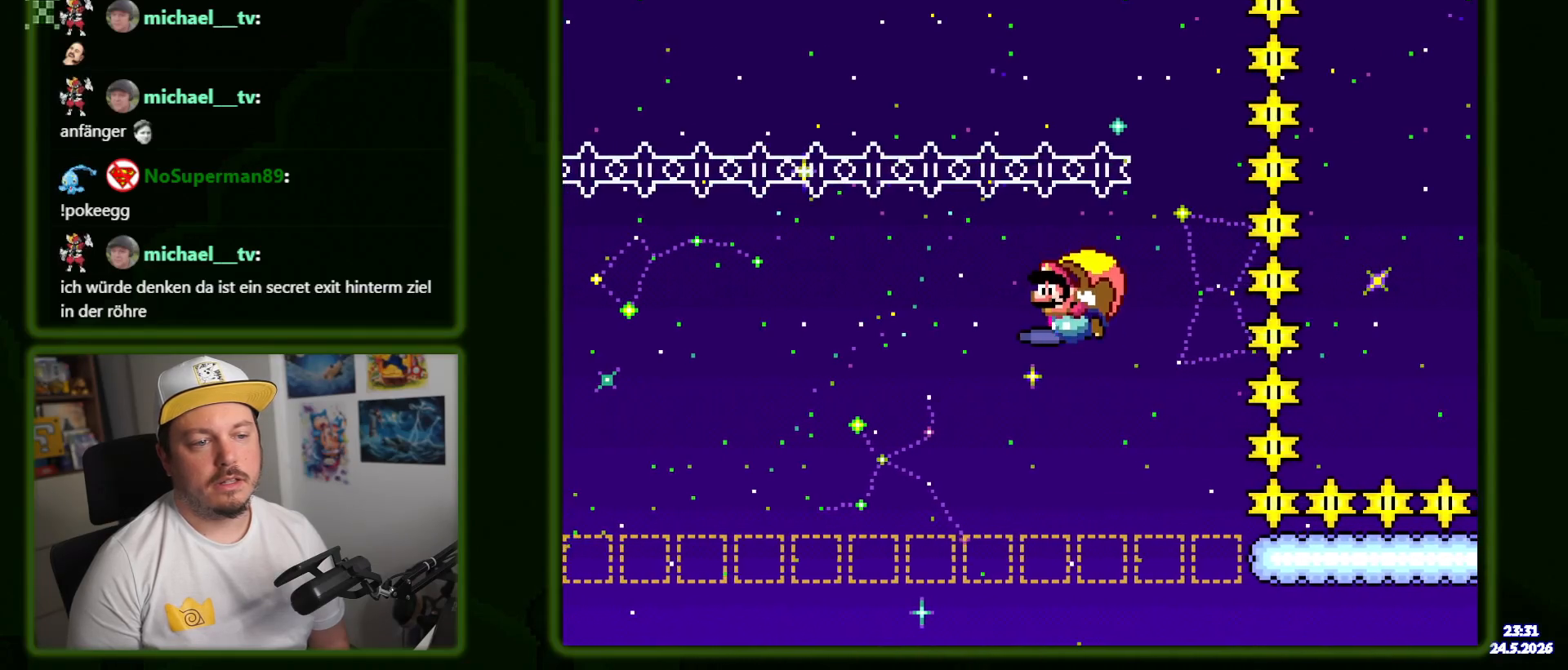
{"buttons": ["Y", "DPAD_RIGHT"]}
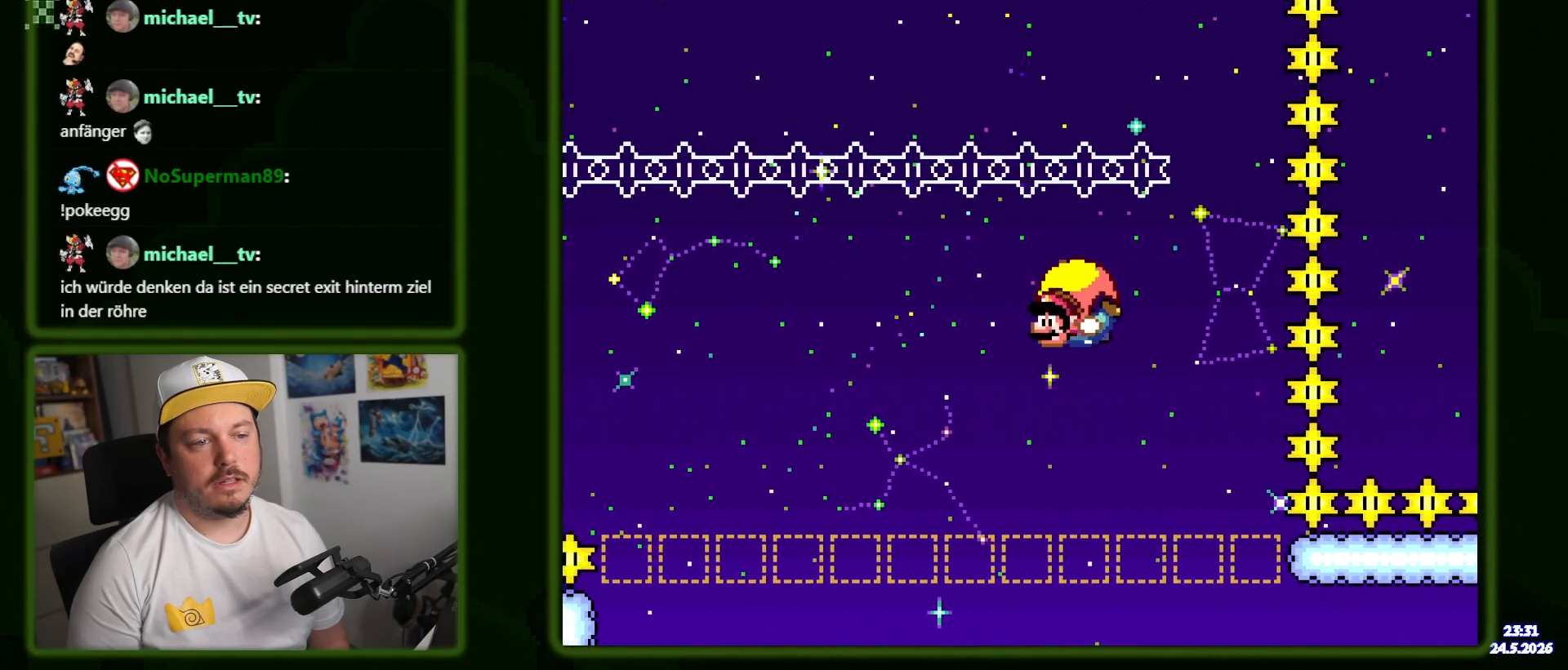
{"buttons": ["Y", "DPAD_RIGHT"]}
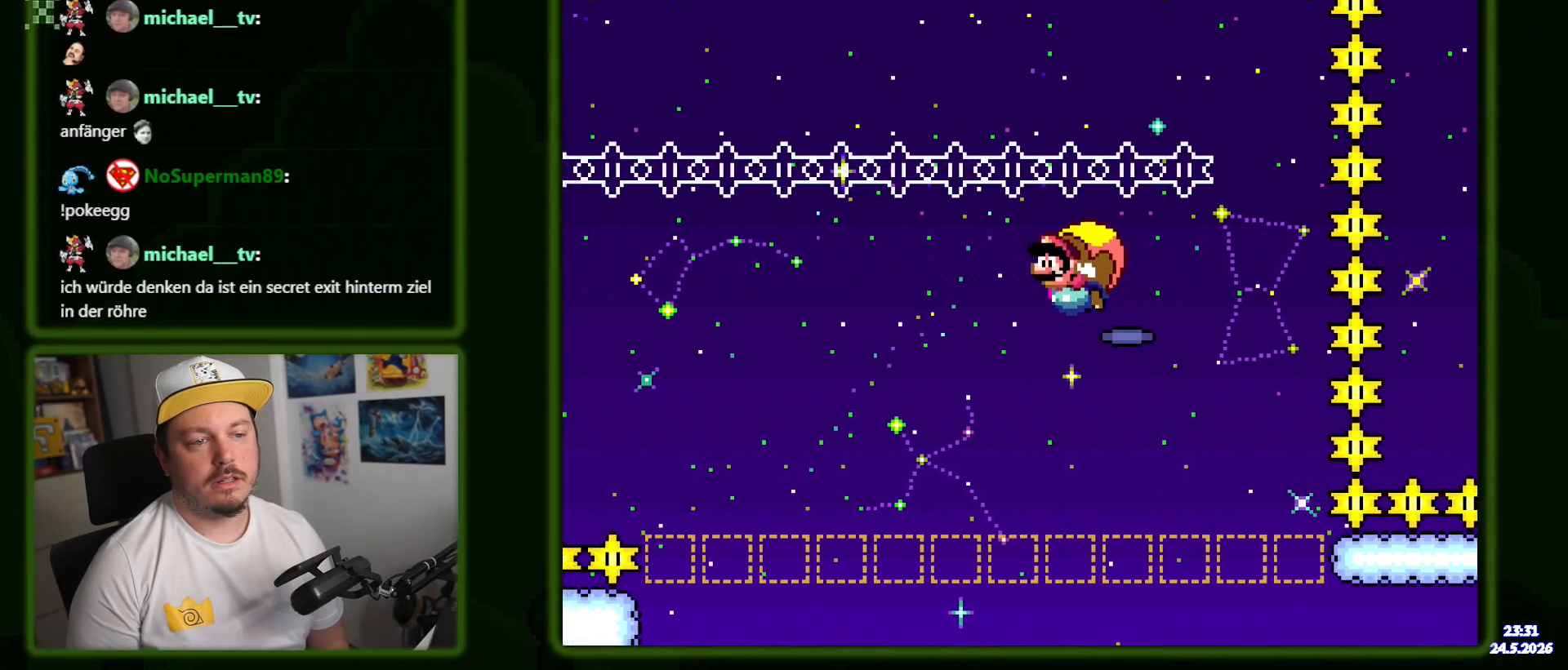
{"buttons": ["DPAD_RIGHT"]}